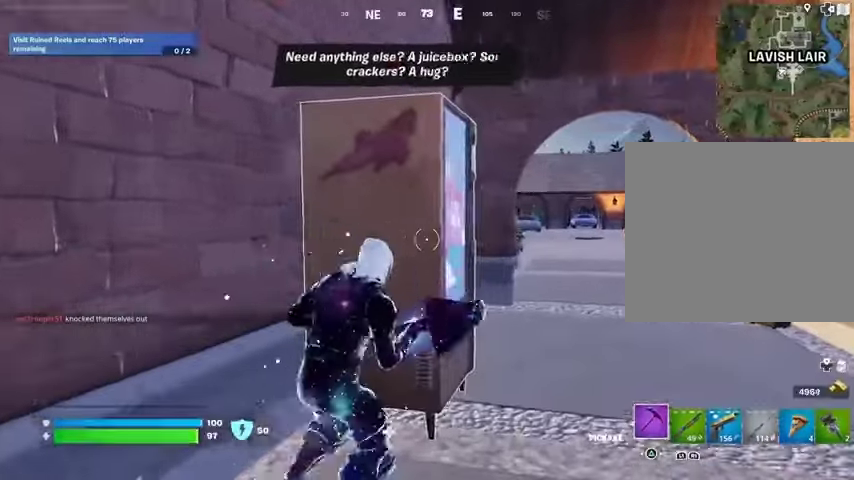
Gameplay with a controller (PlayStation layout); each line is a JSON object with the inputs held at the frame after it (dt_ms = milliseconds from this image to that frame). "events" lists button and stick changes between this image and that frame as [ms after this image, input, new state], when the widget could be followed in between. Not read: L1 R1 SELECT START.
{"dt_ms": 500, "buttons": [], "left_stick": "up-right", "right_stick": "left", "events": [[67, "right_stick", "right"], [200, "right_stick", "left"]]}
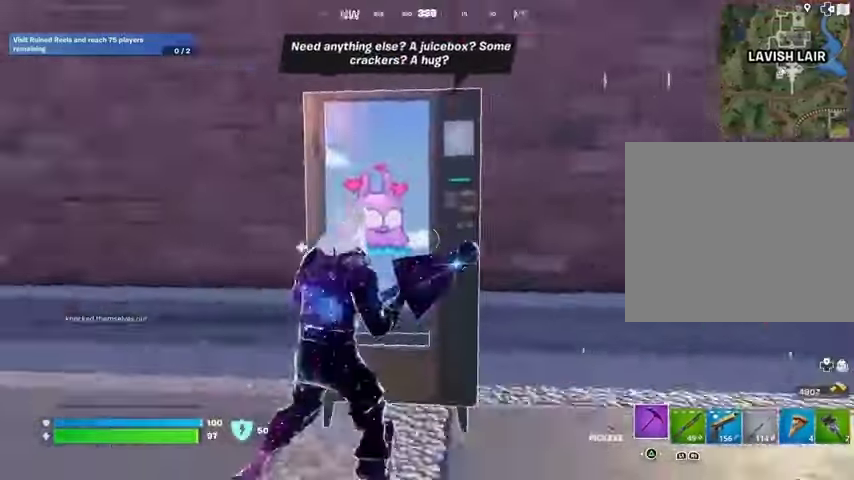
{"dt_ms": 500, "buttons": [], "left_stick": "down-left", "right_stick": "right", "events": [[133, "right_stick", "center"], [167, "left_stick", "down"], [267, "SQUARE", "down"], [267, "left_stick", "down-left"], [333, "SQUARE", "up"], [433, "right_stick", "right"]]}
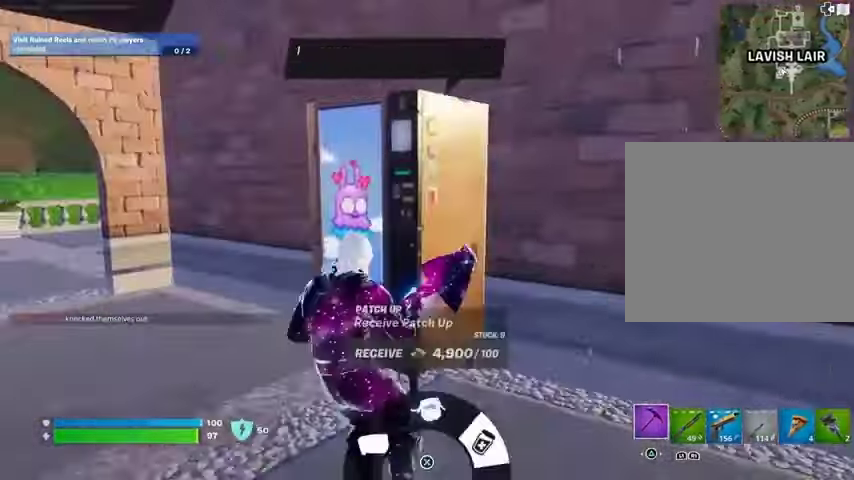
{"dt_ms": 500, "buttons": [], "left_stick": "up-right", "right_stick": "right", "events": [[33, "right_stick", "center"], [67, "CROSS", "down"], [133, "CROSS", "up"], [133, "left_stick", "down-right"], [200, "CROSS", "down"], [200, "left_stick", "right"], [267, "CROSS", "up"], [367, "right_stick", "right"], [467, "left_stick", "up-right"]]}
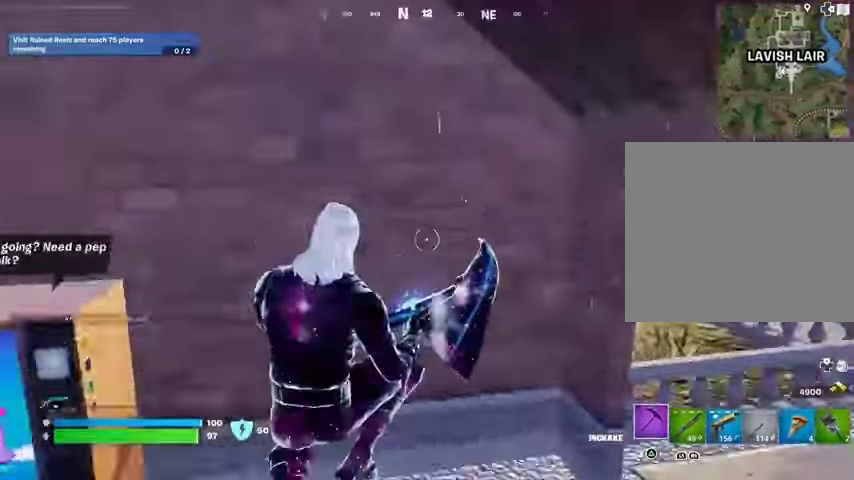
{"dt_ms": 500, "buttons": [], "left_stick": "up-right", "right_stick": "center", "events": [[133, "left_stick", "up"], [167, "right_stick", "center"], [433, "right_stick", "up"], [500, "left_stick", "up-right"], [500, "right_stick", "center"]]}
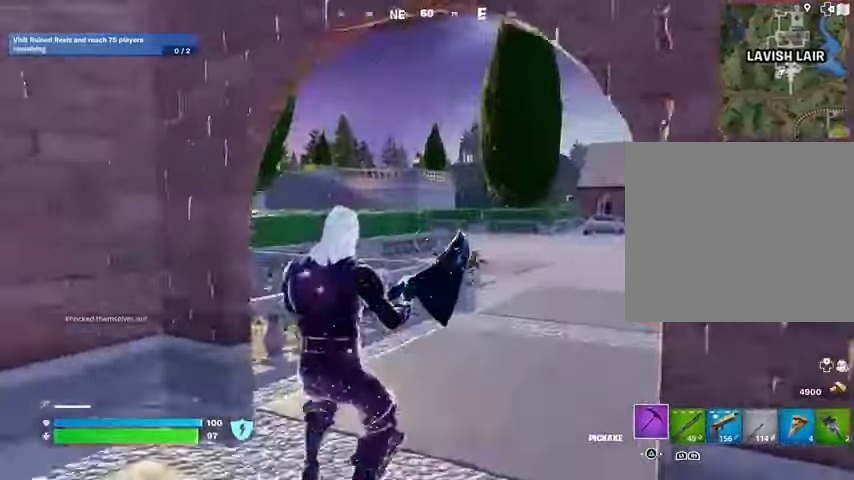
{"dt_ms": 500, "buttons": [], "left_stick": "up", "right_stick": "center", "events": [[67, "right_stick", "left"], [133, "L3", "down"], [133, "left_stick", "up-left"], [267, "L3", "up"], [467, "right_stick", "center"], [500, "left_stick", "up"]]}
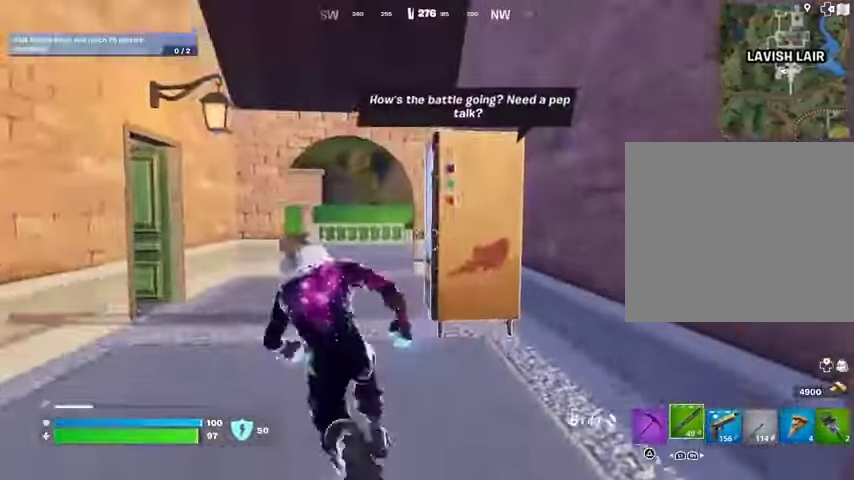
{"dt_ms": 500, "buttons": [], "left_stick": "center", "right_stick": "center", "events": [[267, "SQUARE", "down"], [267, "left_stick", "center"], [300, "SQUARE", "up"], [400, "right_stick", "right"], [500, "right_stick", "center"]]}
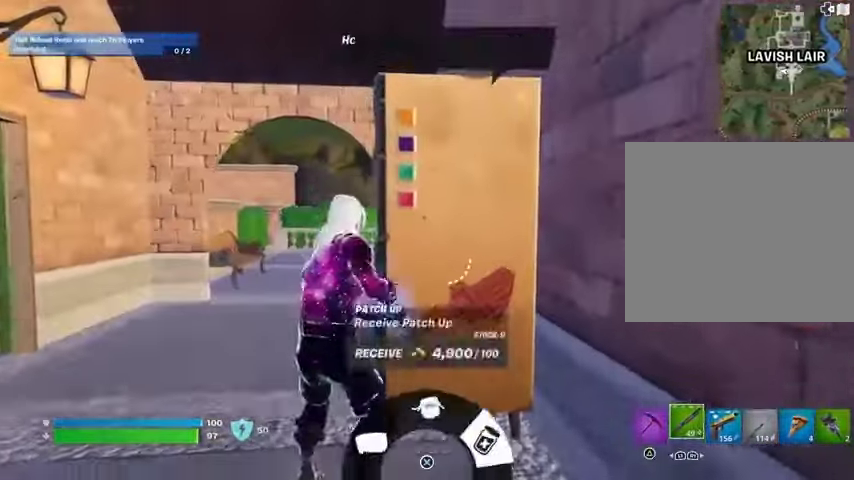
{"dt_ms": 500, "buttons": ["L3"], "left_stick": "up-left", "right_stick": "left", "events": [[33, "CROSS", "down"], [100, "CROSS", "up"], [200, "CROSS", "down"], [200, "left_stick", "down"], [267, "CROSS", "up"], [267, "right_stick", "left"], [400, "left_stick", "left"], [500, "L3", "down"], [500, "left_stick", "up-left"]]}
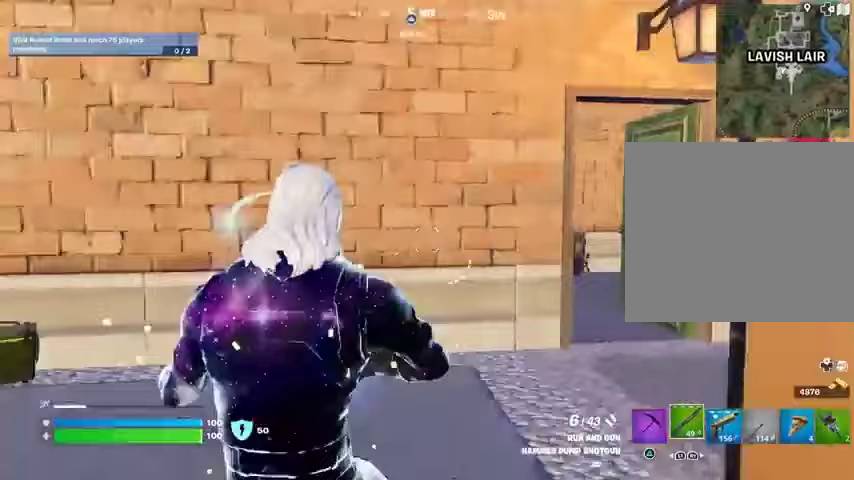
{"dt_ms": 500, "buttons": [], "left_stick": "up-right", "right_stick": "center", "events": [[100, "L3", "up"], [100, "left_stick", "up"], [200, "left_stick", "up-right"], [333, "right_stick", "center"]]}
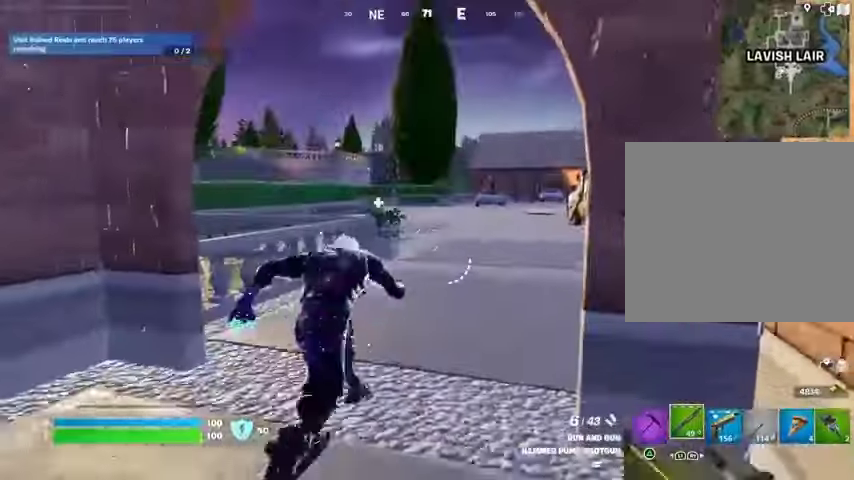
{"dt_ms": 500, "buttons": [], "left_stick": "up-right", "right_stick": "right", "events": [[67, "right_stick", "left"], [167, "right_stick", "center"], [500, "right_stick", "right"]]}
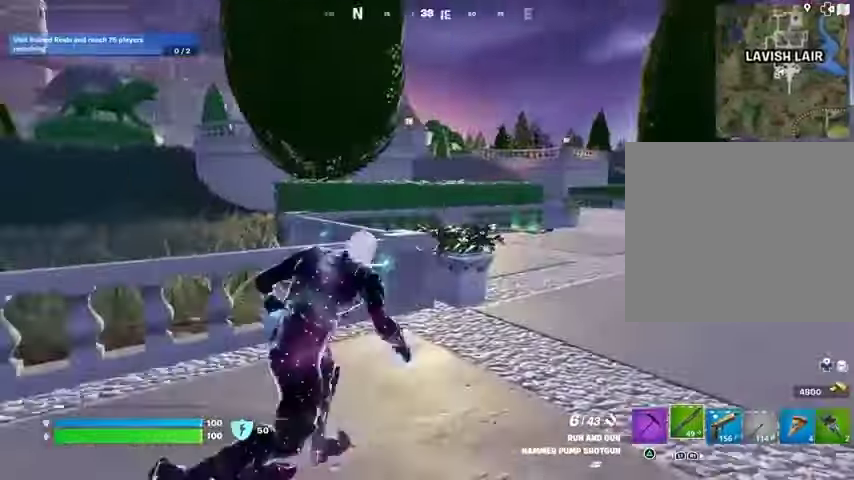
{"dt_ms": 500, "buttons": [], "left_stick": "up", "right_stick": "center", "events": [[100, "left_stick", "up-left"], [133, "right_stick", "center"], [267, "left_stick", "up"]]}
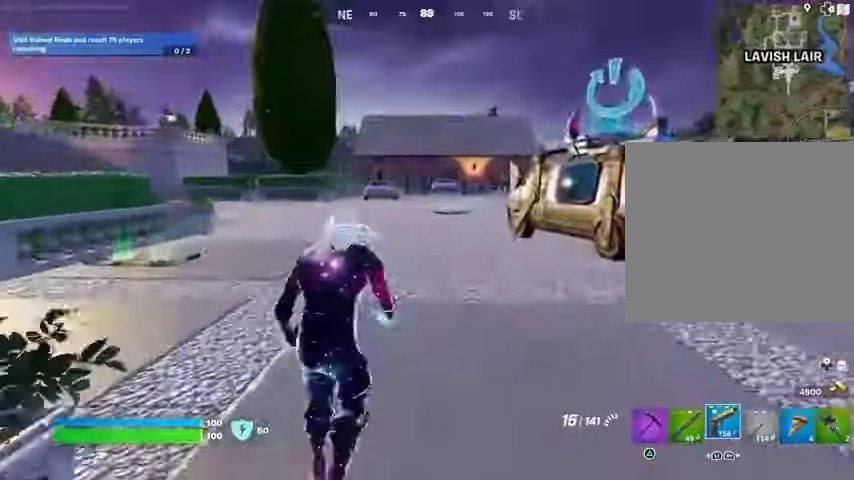
{"dt_ms": 500, "buttons": [], "left_stick": "right", "right_stick": "left", "events": [[33, "right_stick", "left"], [133, "right_stick", "center"], [200, "CROSS", "down"], [267, "CROSS", "up"], [267, "left_stick", "center"], [267, "right_stick", "left"], [433, "left_stick", "right"]]}
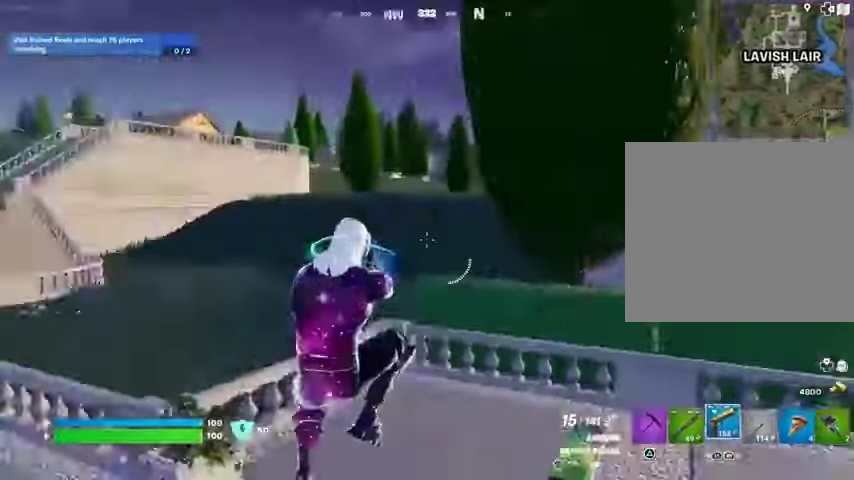
{"dt_ms": 1000, "buttons": [], "left_stick": "right", "right_stick": "center"}
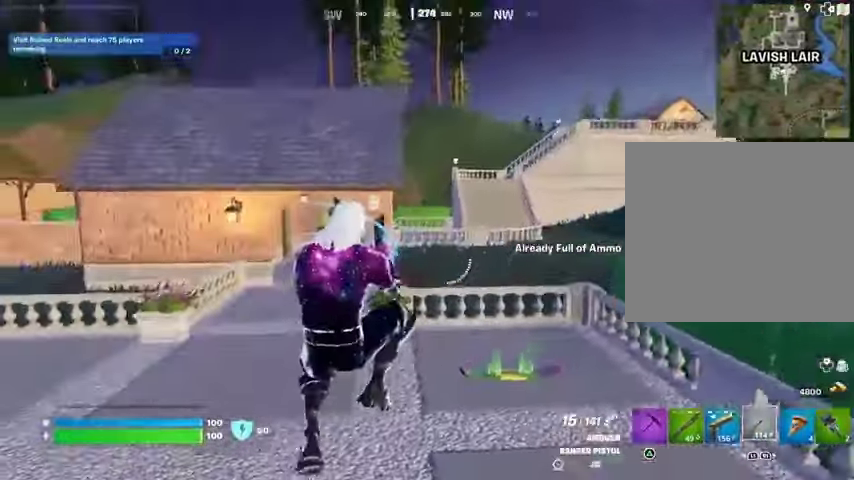
{"dt_ms": 500, "buttons": ["SQUARE"], "left_stick": "left", "right_stick": "center", "events": [[100, "right_stick", "left"], [167, "left_stick", "down"], [267, "left_stick", "down-left"], [367, "right_stick", "center"], [467, "SQUARE", "down"], [467, "left_stick", "left"]]}
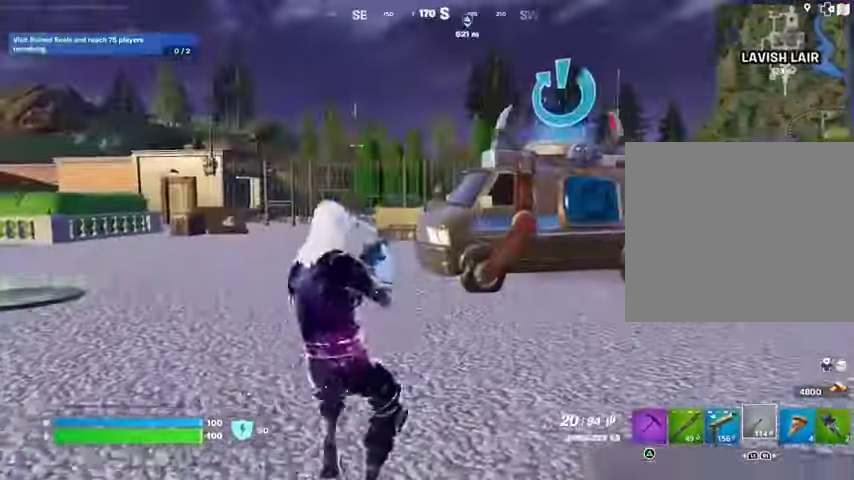
{"dt_ms": 500, "buttons": [], "left_stick": "left", "right_stick": "center"}
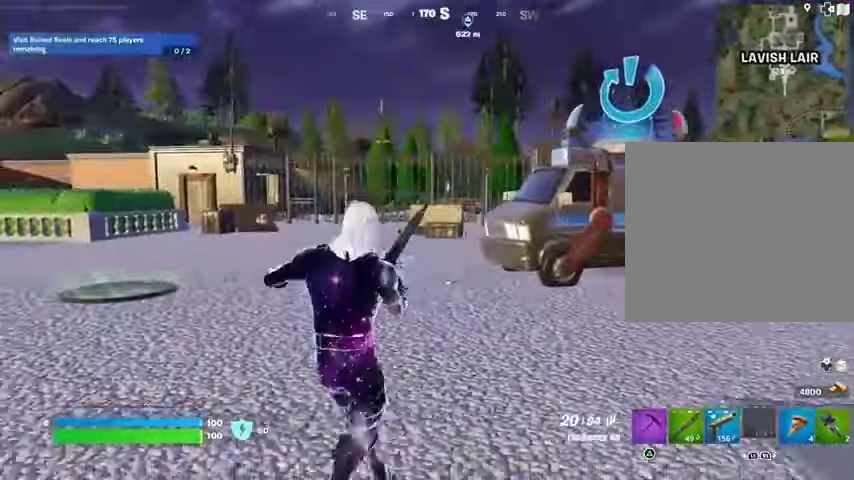
{"dt_ms": 500, "buttons": [], "left_stick": "up", "right_stick": "left", "events": [[300, "right_stick", "left"], [467, "left_stick", "up"]]}
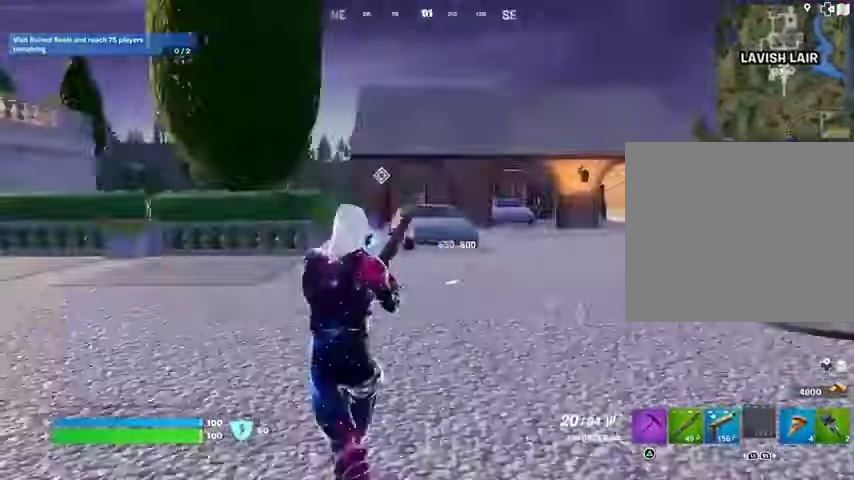
{"dt_ms": 500, "buttons": [], "left_stick": "up", "right_stick": "center", "events": [[200, "right_stick", "center"]]}
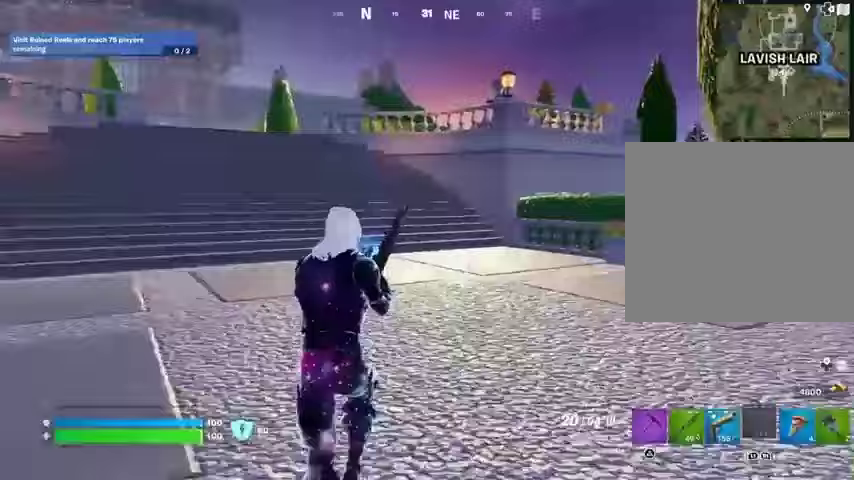
{"dt_ms": 500, "buttons": [], "left_stick": "up-right", "right_stick": "center", "events": [[33, "right_stick", "left"], [167, "left_stick", "up-right"], [300, "right_stick", "center"]]}
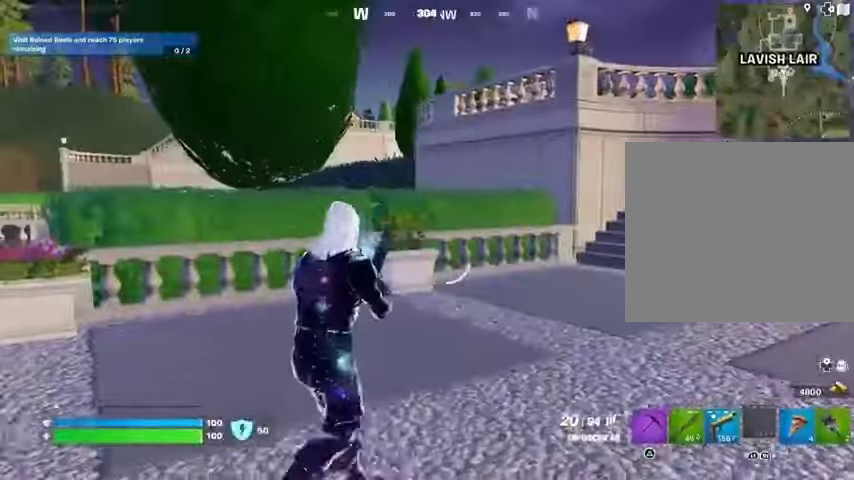
{"dt_ms": 500, "buttons": [], "left_stick": "up", "right_stick": "center", "events": [[67, "right_stick", "right"], [100, "left_stick", "up"], [267, "right_stick", "center"]]}
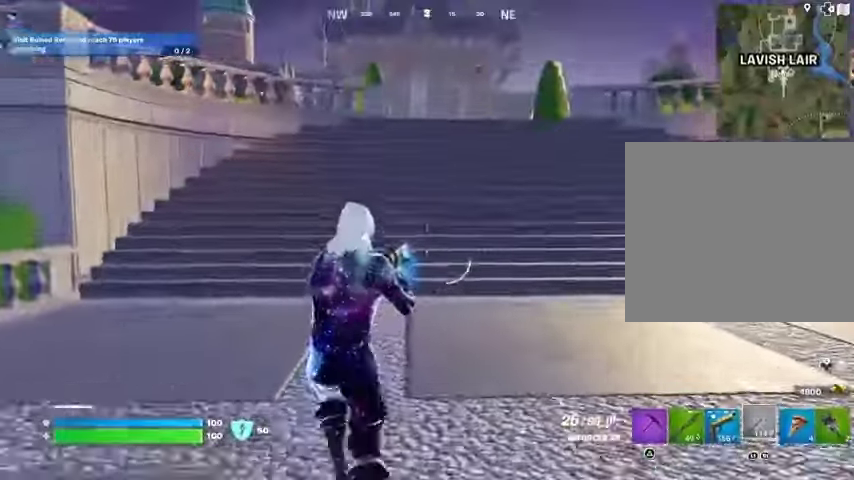
{"dt_ms": 500, "buttons": [], "left_stick": "up", "right_stick": "center", "events": [[200, "L3", "down"], [267, "L3", "up"]]}
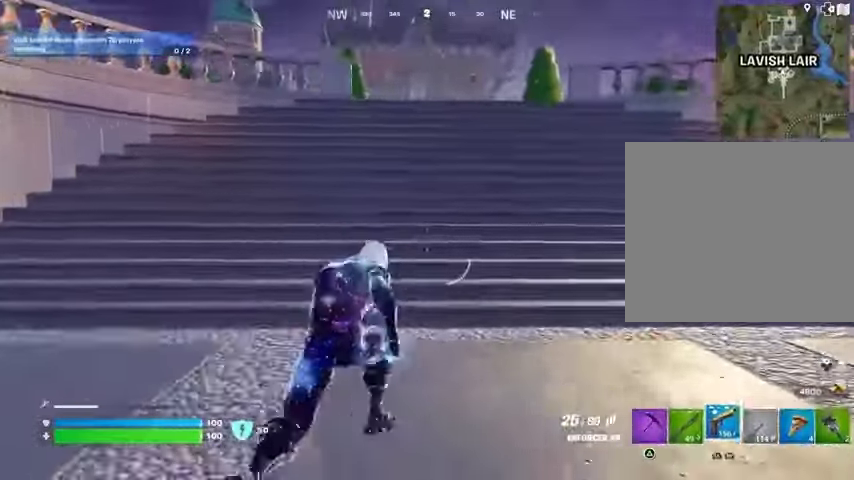
{"dt_ms": 500, "buttons": [], "left_stick": "up", "right_stick": "center", "events": [[167, "CROSS", "down"], [233, "CROSS", "up"], [333, "right_stick", "right"], [400, "right_stick", "center"]]}
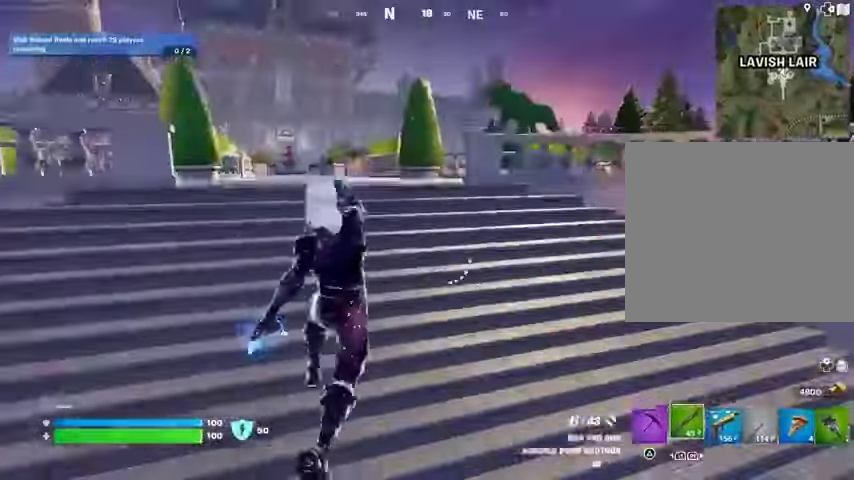
{"dt_ms": 500, "buttons": [], "left_stick": "up", "right_stick": "center", "events": []}
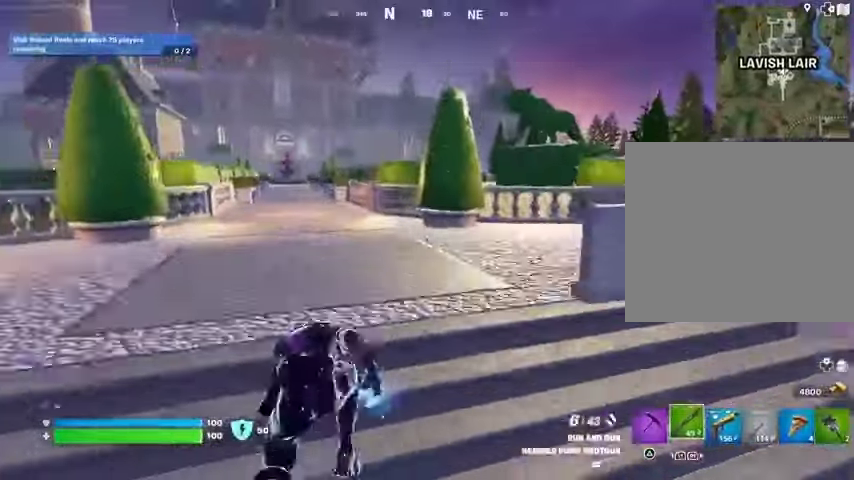
{"dt_ms": 500, "buttons": [], "left_stick": "up", "right_stick": "center", "events": [[133, "right_stick", "right"], [233, "right_stick", "center"]]}
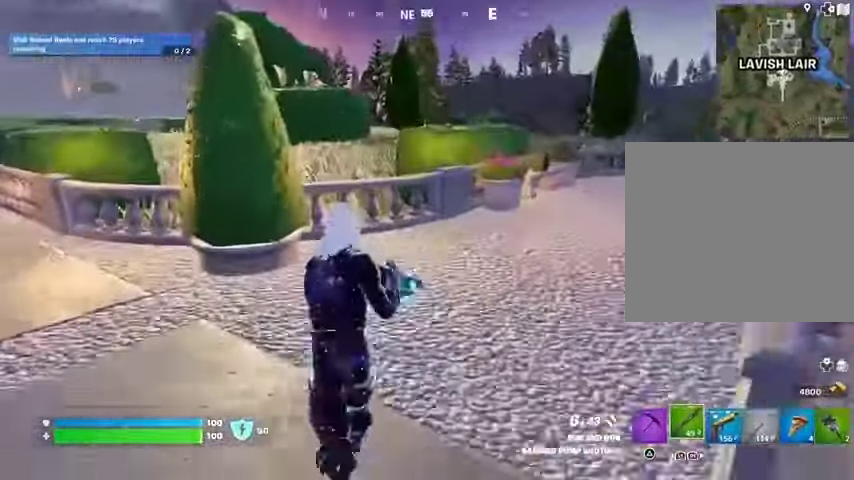
{"dt_ms": 500, "buttons": [], "left_stick": "up", "right_stick": "center", "events": [[100, "right_stick", "left"], [200, "right_stick", "center"], [367, "L3", "down"], [467, "L3", "up"]]}
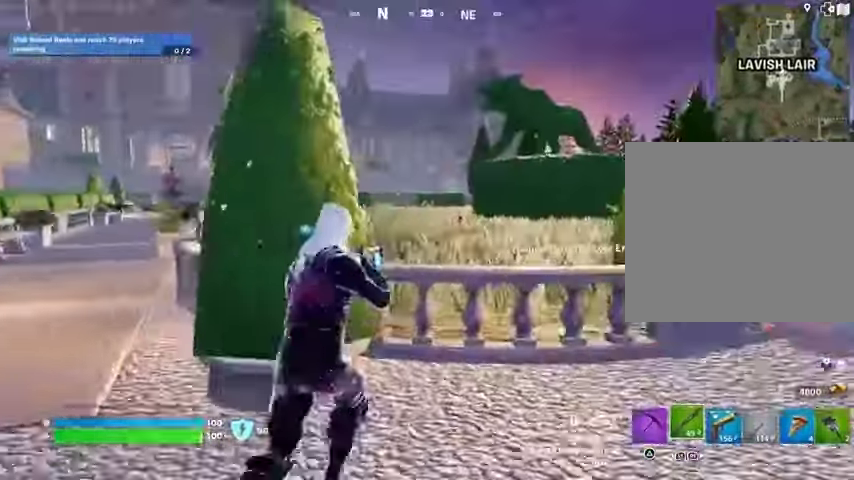
{"dt_ms": 500, "buttons": ["DPAD_RIGHT"], "left_stick": "center", "right_stick": "center", "events": [[33, "L3", "down"], [100, "CROSS", "down"], [100, "L3", "up"], [200, "CROSS", "up"], [200, "left_stick", "center"], [433, "DPAD_UP", "down"], [500, "DPAD_RIGHT", "down"], [500, "DPAD_UP", "up"]]}
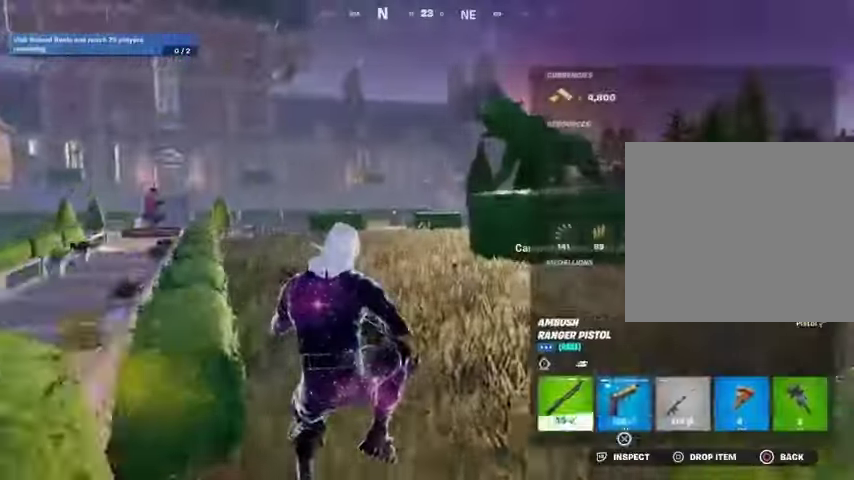
{"dt_ms": 500, "buttons": [], "left_stick": "center", "right_stick": "center", "events": [[100, "DPAD_RIGHT", "up"], [200, "DPAD_RIGHT", "down"], [267, "DPAD_RIGHT", "up"], [333, "CROSS", "down"], [400, "CROSS", "up"], [400, "DPAD_RIGHT", "down"], [467, "DPAD_RIGHT", "up"]]}
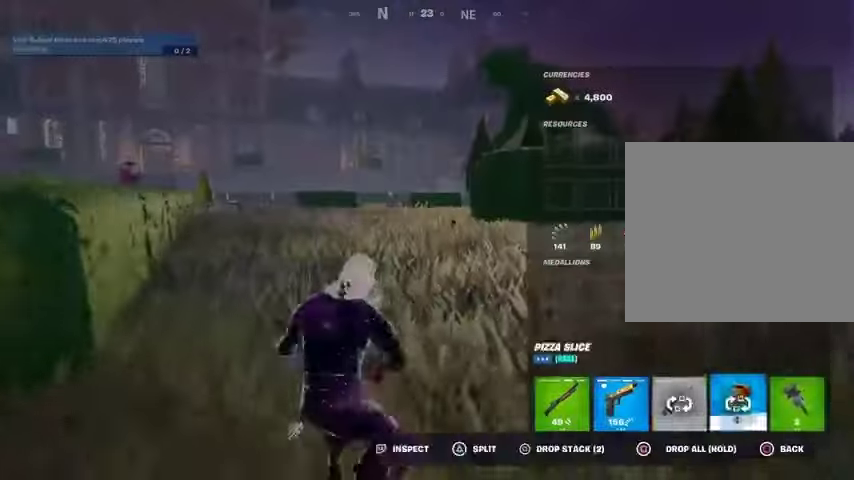
{"dt_ms": 500, "buttons": [], "left_stick": "center", "right_stick": "center", "events": [[33, "DPAD_RIGHT", "down"], [133, "DPAD_RIGHT", "up"], [200, "CIRCLE", "down"], [300, "CIRCLE", "up"]]}
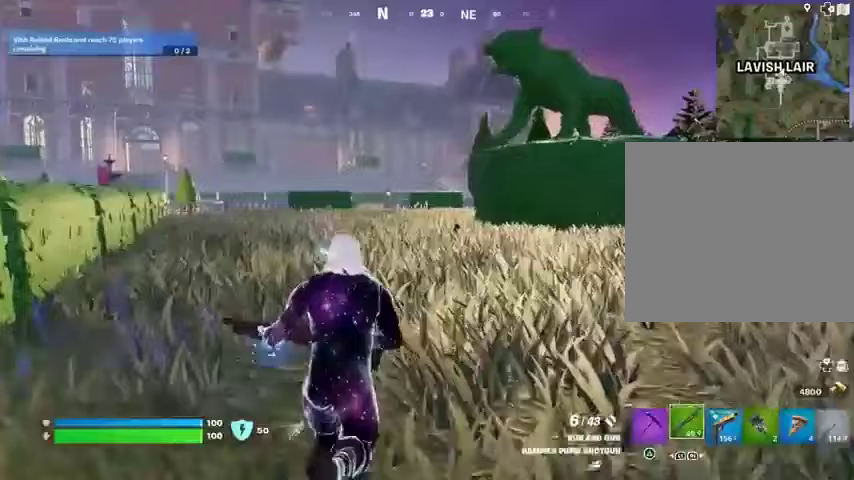
{"dt_ms": 500, "buttons": [], "left_stick": "center", "right_stick": "center", "events": []}
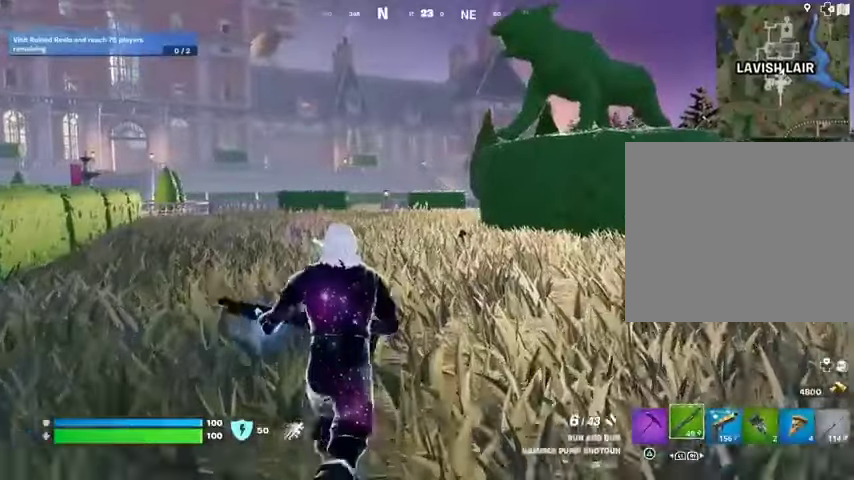
{"dt_ms": 500, "buttons": [], "left_stick": "center", "right_stick": "left", "events": [[400, "right_stick", "left"]]}
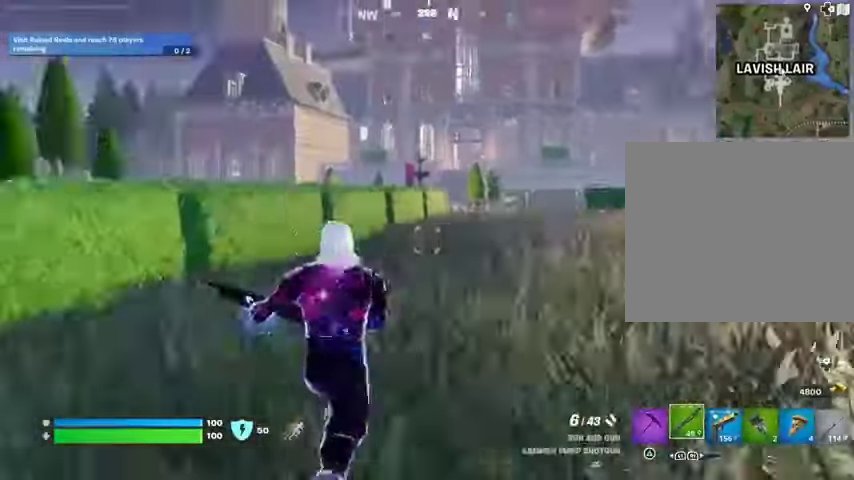
{"dt_ms": 500, "buttons": [], "left_stick": "down-right", "right_stick": "center", "events": [[67, "right_stick", "center"], [167, "CROSS", "down"], [267, "CROSS", "up"], [267, "right_stick", "left"], [300, "left_stick", "right"], [433, "left_stick", "down-right"], [467, "right_stick", "center"]]}
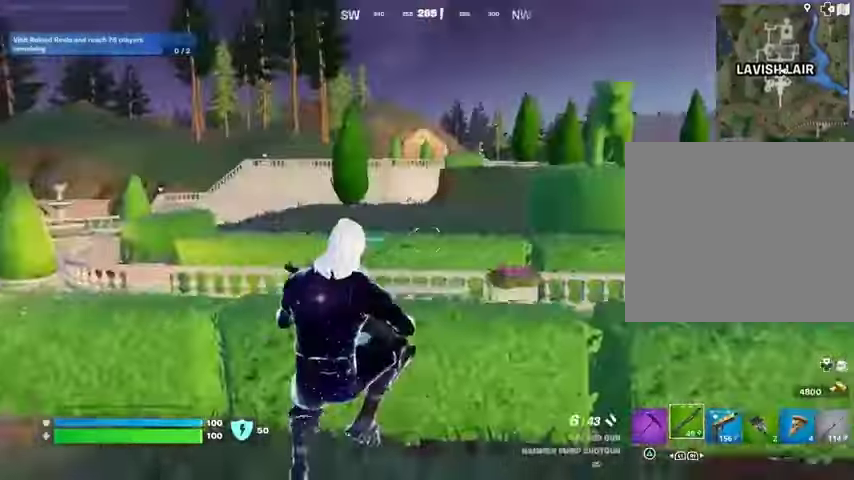
{"dt_ms": 500, "buttons": ["L3"], "left_stick": "up-right", "right_stick": "center", "events": [[233, "left_stick", "right"], [233, "right_stick", "right"], [367, "left_stick", "up-right"], [367, "right_stick", "center"], [500, "L3", "down"]]}